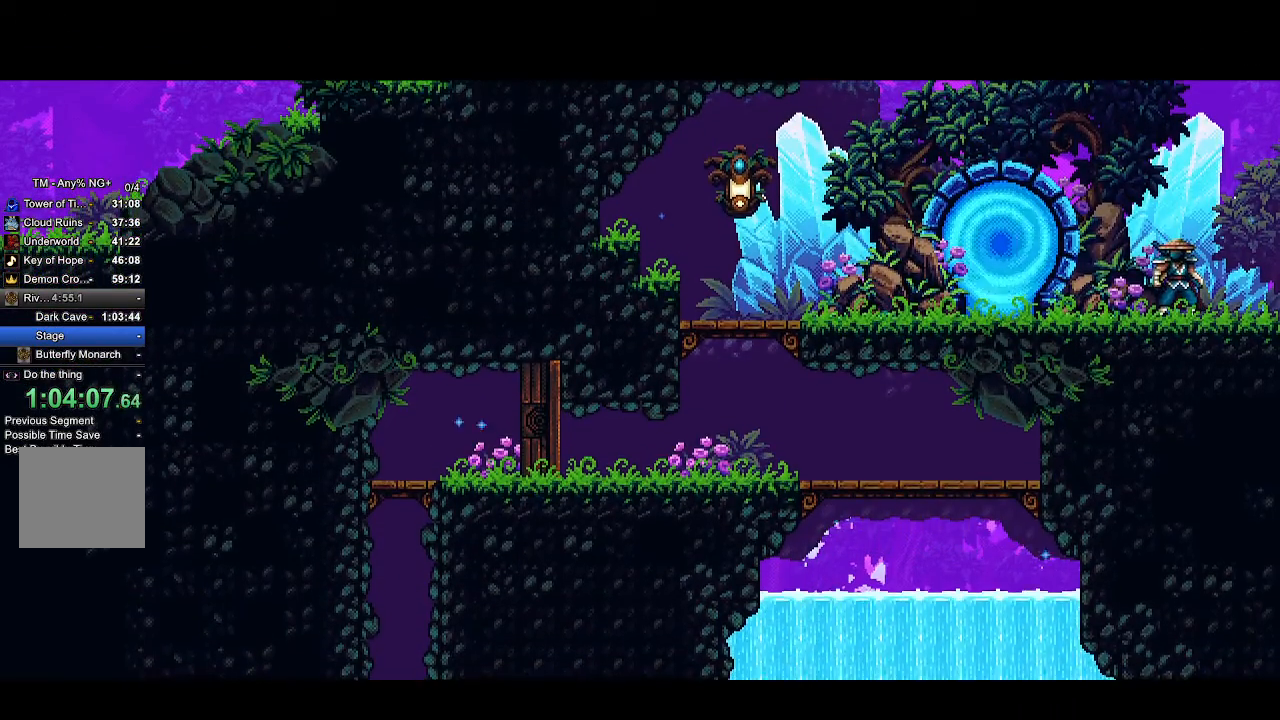
Gameplay with a controller (PlayStation layout); each line is a JSON object with the inputs held at the frame after it. "events" lists button and stick changes between this image and that frame as [ms after this image, input, new state], when the widget could be followed in between. Not read: START.
{"buttons": ["DPAD_LEFT"], "left_stick": "center", "right_stick": "center", "events": []}
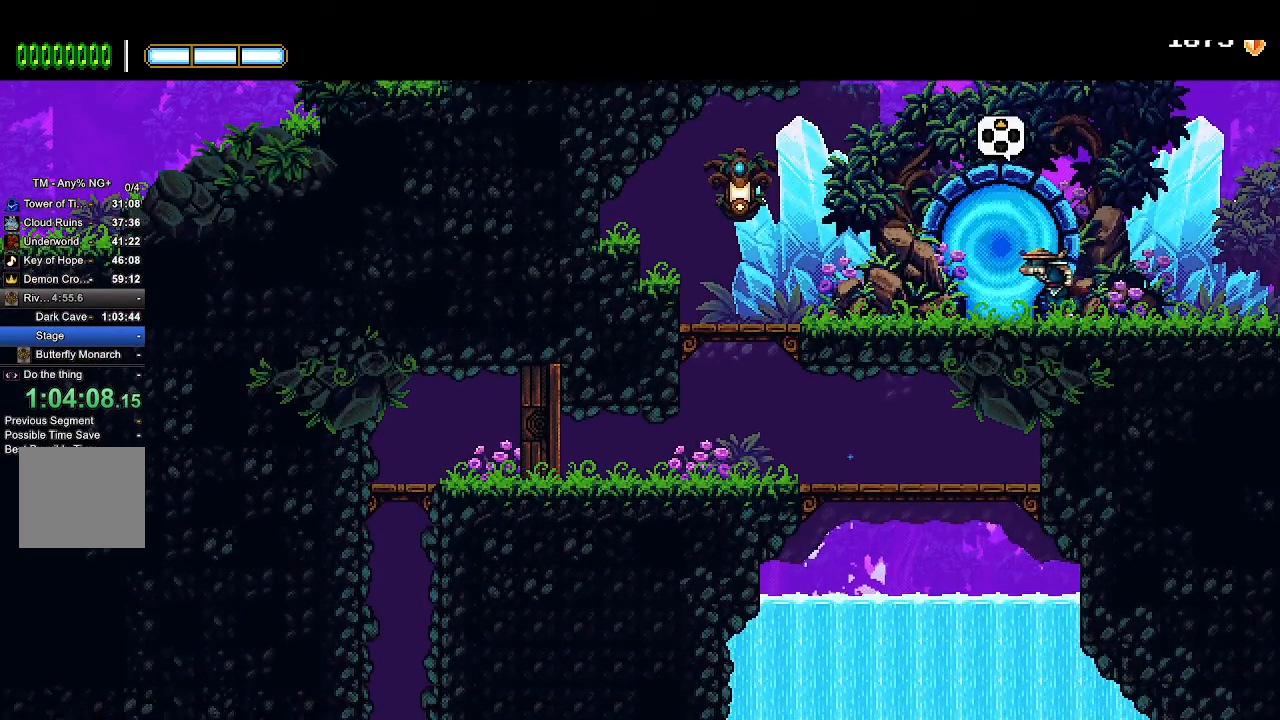
{"buttons": ["DPAD_LEFT"], "left_stick": "center", "right_stick": "center", "events": []}
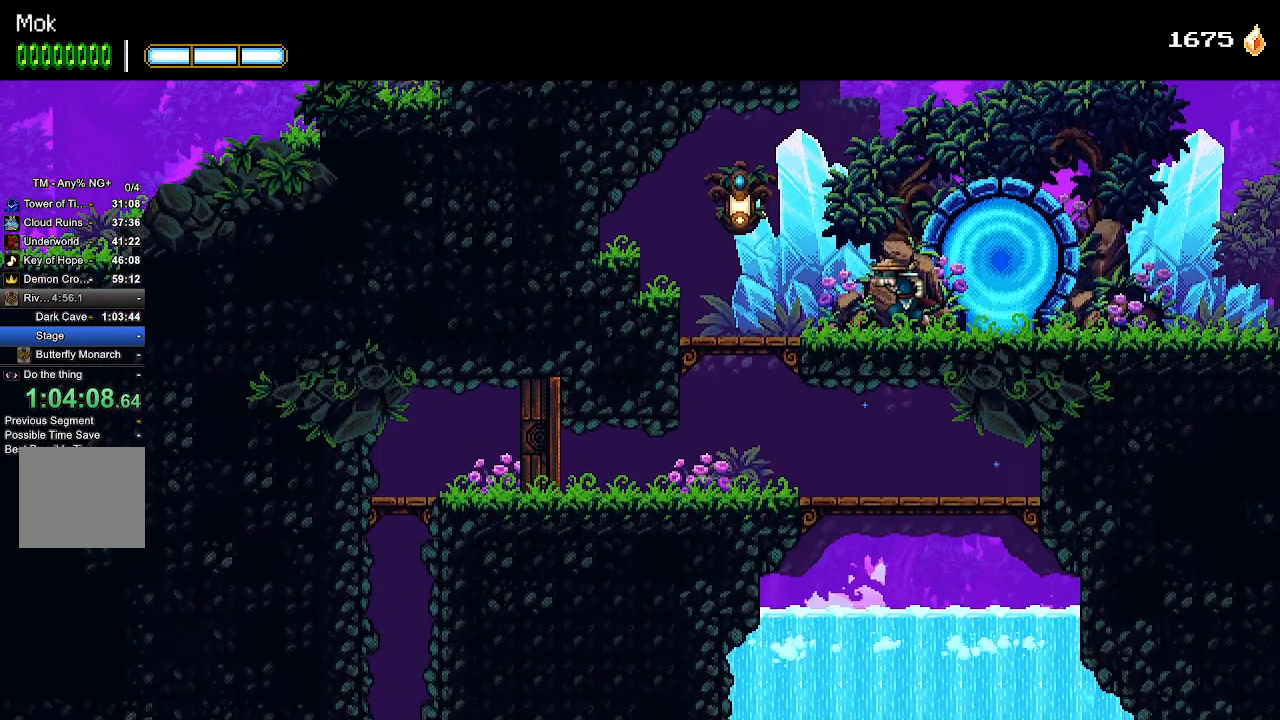
{"buttons": ["CROSS", "DPAD_DOWN", "DPAD_LEFT"], "left_stick": "center", "right_stick": "center", "events": [[500, "CROSS", "down"], [500, "DPAD_DOWN", "down"]]}
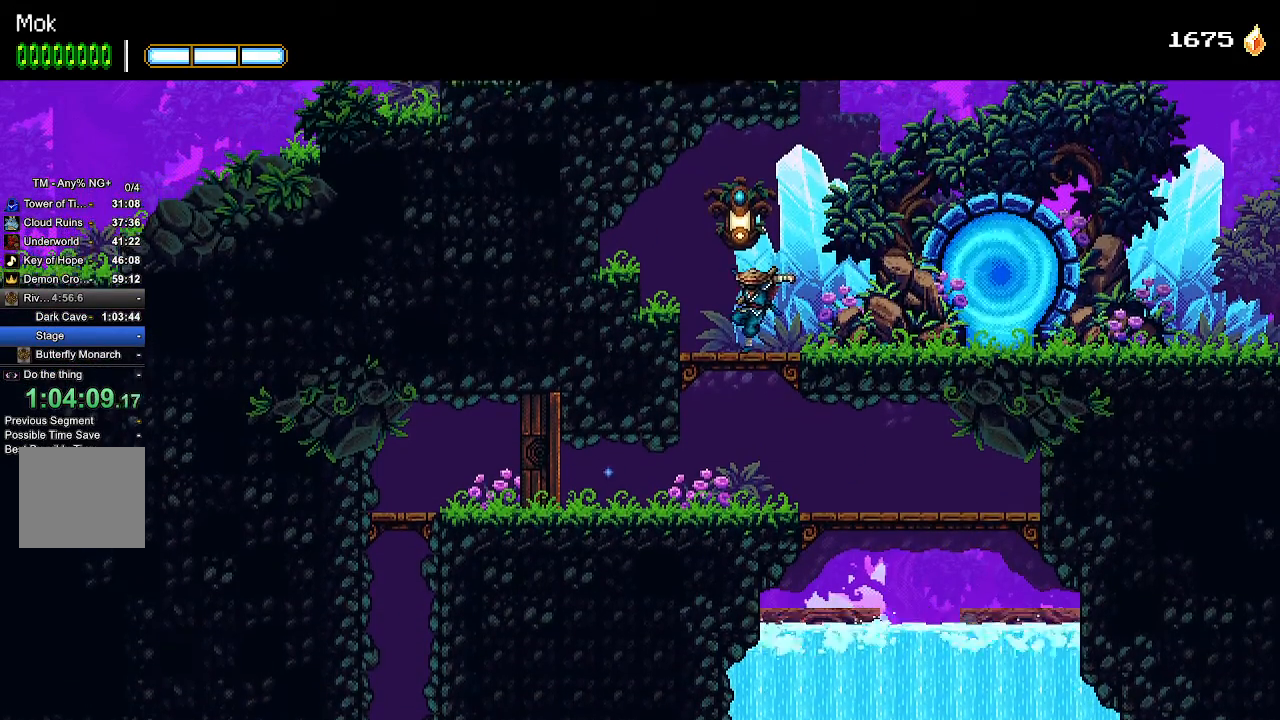
{"buttons": ["DPAD_RIGHT"], "left_stick": "center", "right_stick": "center", "events": [[67, "DPAD_LEFT", "up"], [133, "CROSS", "up"], [167, "DPAD_DOWN", "up"], [267, "DPAD_RIGHT", "down"]]}